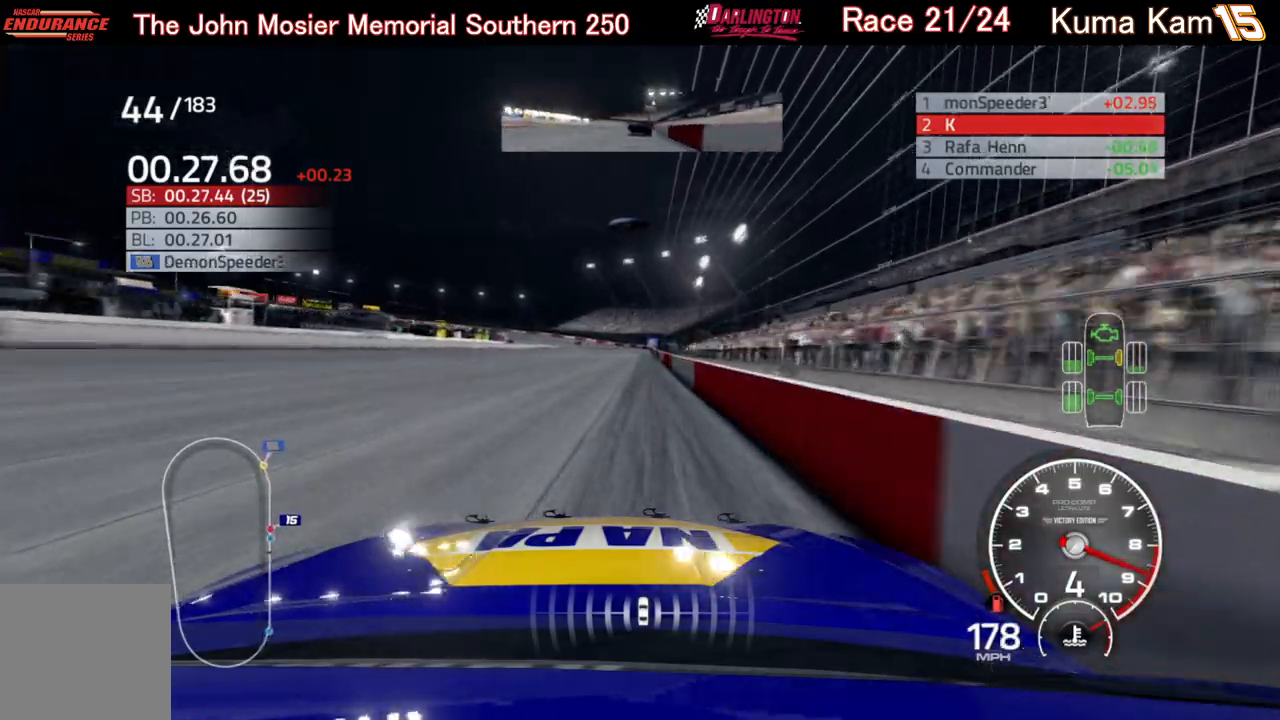
Gameplay with a controller (Xbox layout); each line is a JSON object with the inputs held at the frame after it. "events" lists button and stick changes between this image and that frame as [ms after this image, input, new state], when the widget could be followed in between.
{"buttons": ["R2"], "left_stick": "center", "right_stick": "center", "events": [[300, "left_stick", "right"], [383, "left_stick", "center"]]}
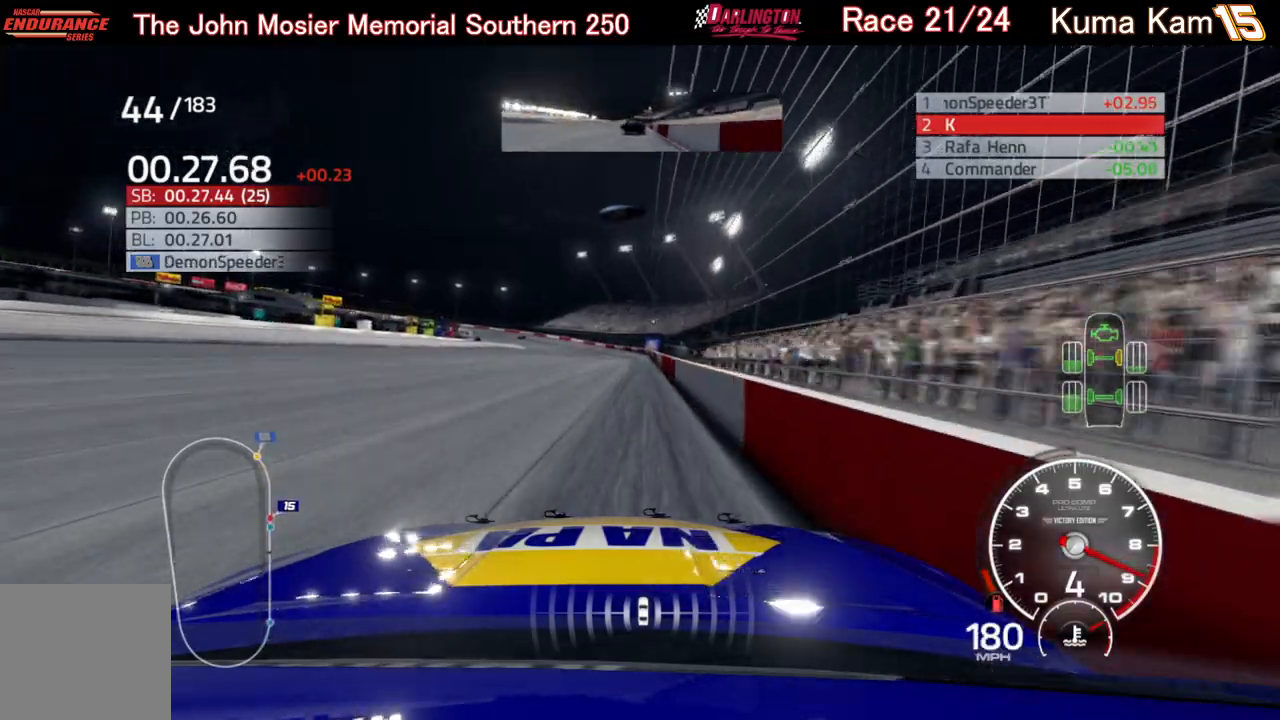
{"buttons": ["R2"], "left_stick": "left", "right_stick": "center", "events": [[433, "left_stick", "down-left"], [483, "left_stick", "left"]]}
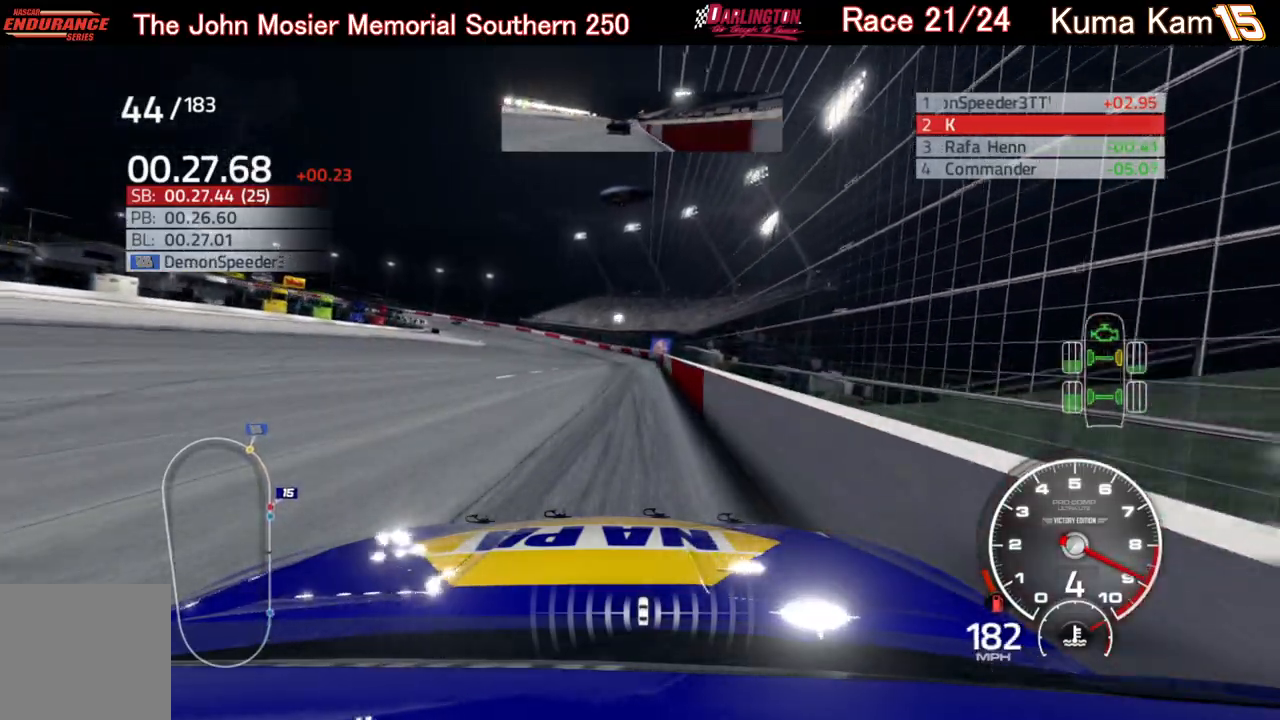
{"buttons": ["R2"], "left_stick": "left", "right_stick": "center", "events": [[150, "left_stick", "center"], [217, "left_stick", "left"]]}
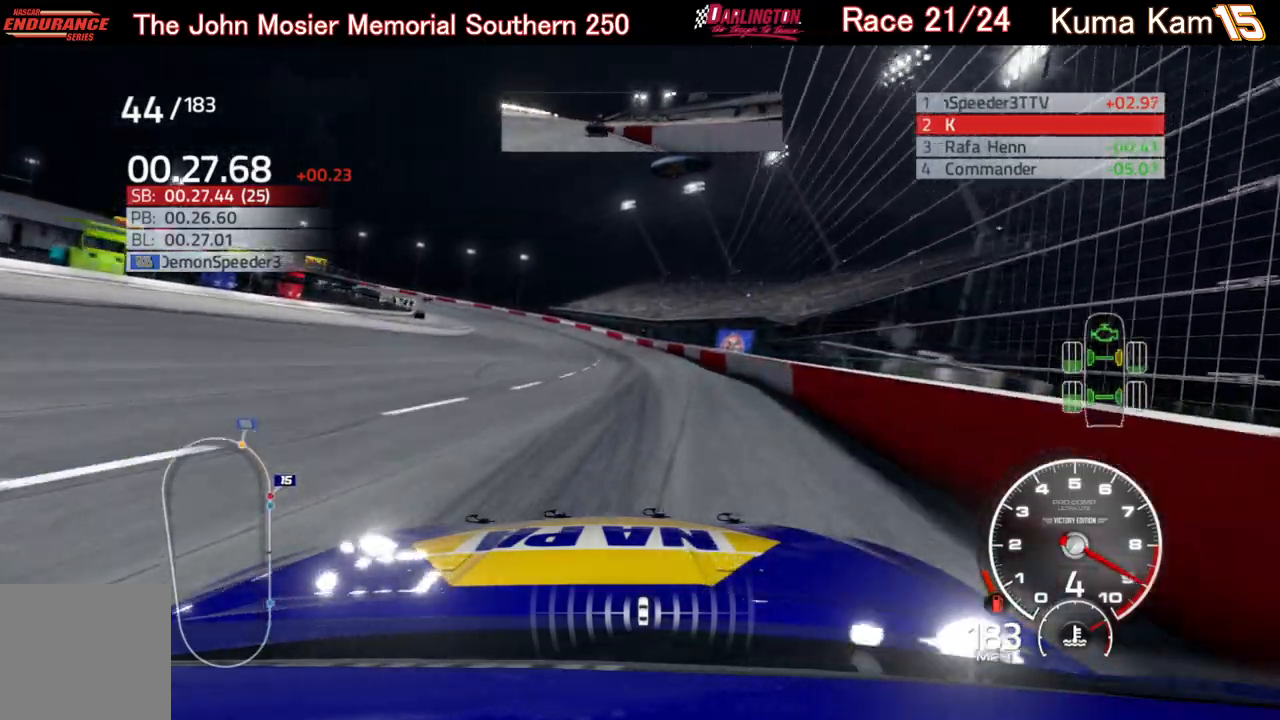
{"buttons": [], "left_stick": "left", "right_stick": "center", "events": [[400, "R2", "up"]]}
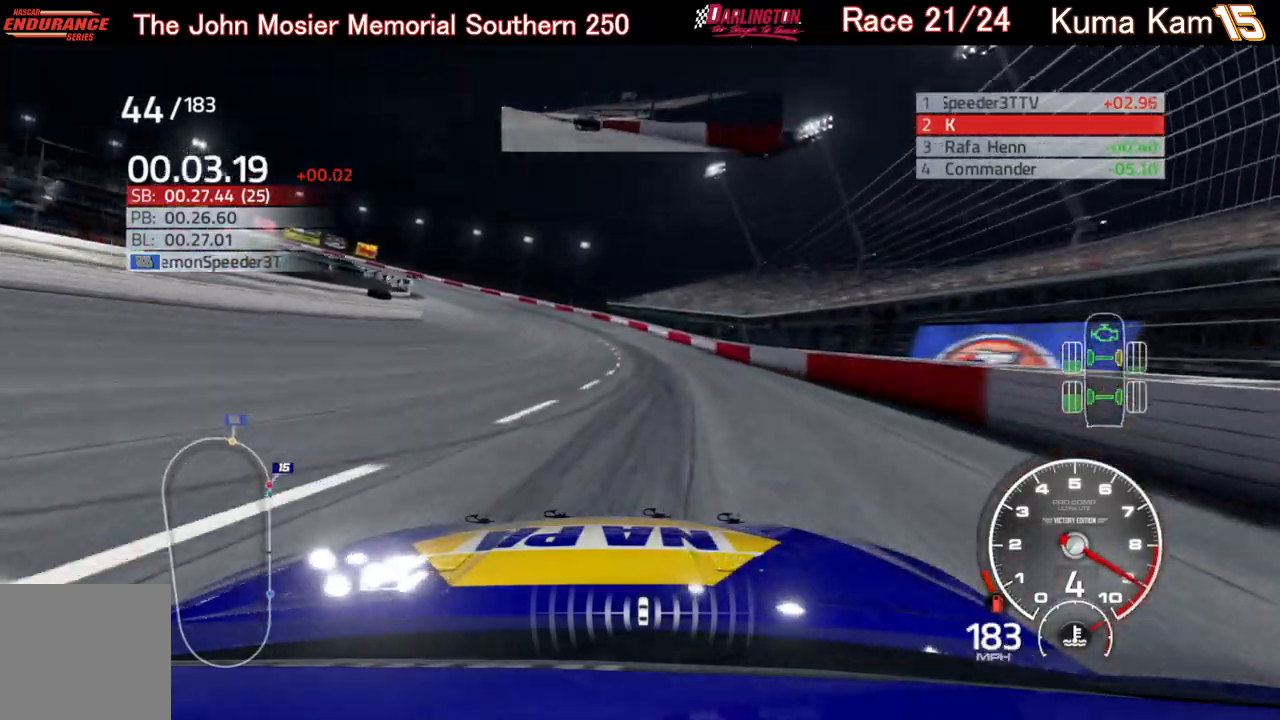
{"buttons": [], "left_stick": "left", "right_stick": "center", "events": [[17, "L2", "down"], [250, "L2", "up"], [283, "L2", "down"], [450, "L2", "up"]]}
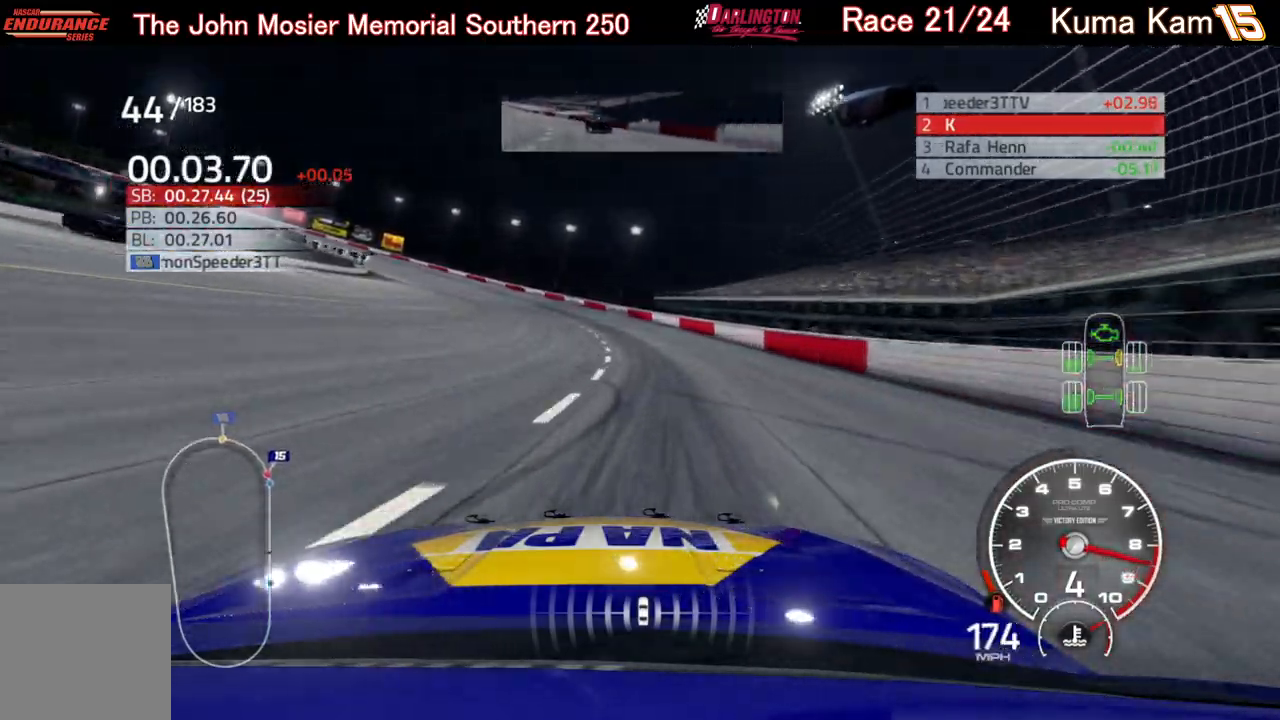
{"buttons": ["R2"], "left_stick": "left", "right_stick": "center", "events": [[450, "R2", "down"]]}
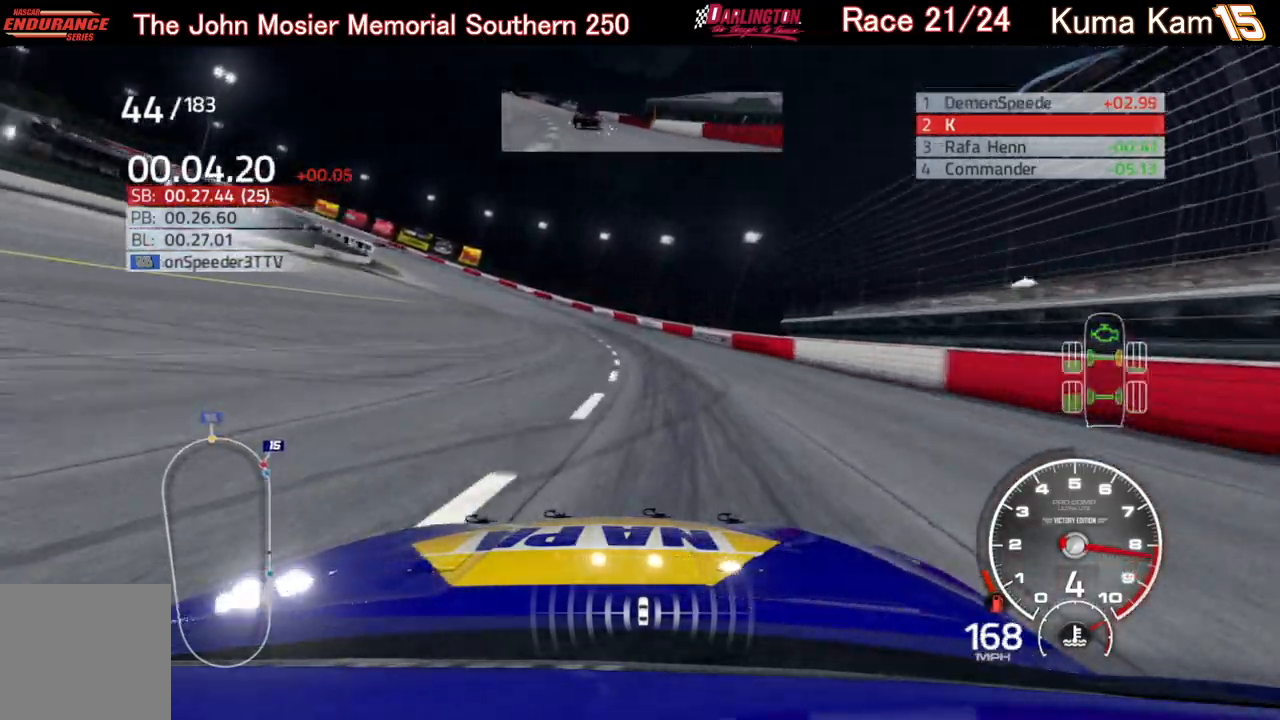
{"buttons": ["R2"], "left_stick": "left", "right_stick": "center", "events": []}
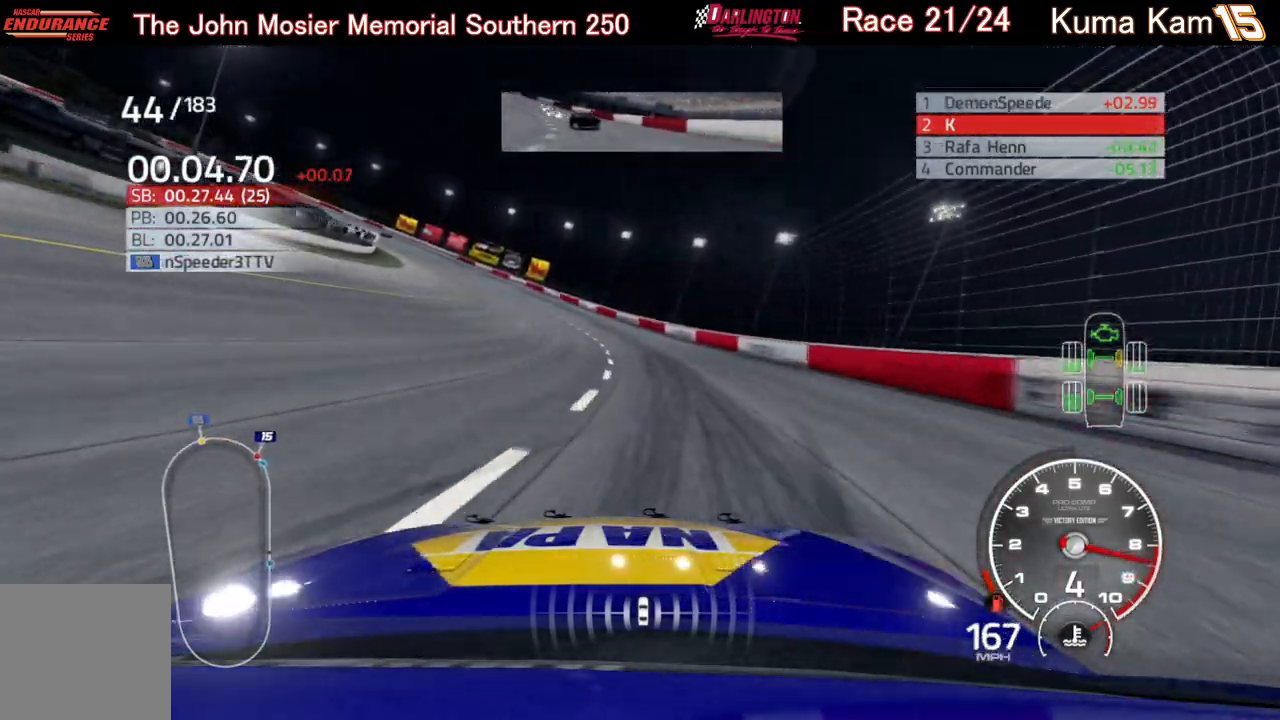
{"buttons": ["R2"], "left_stick": "left", "right_stick": "center", "events": [[367, "left_stick", "center"], [417, "left_stick", "left"]]}
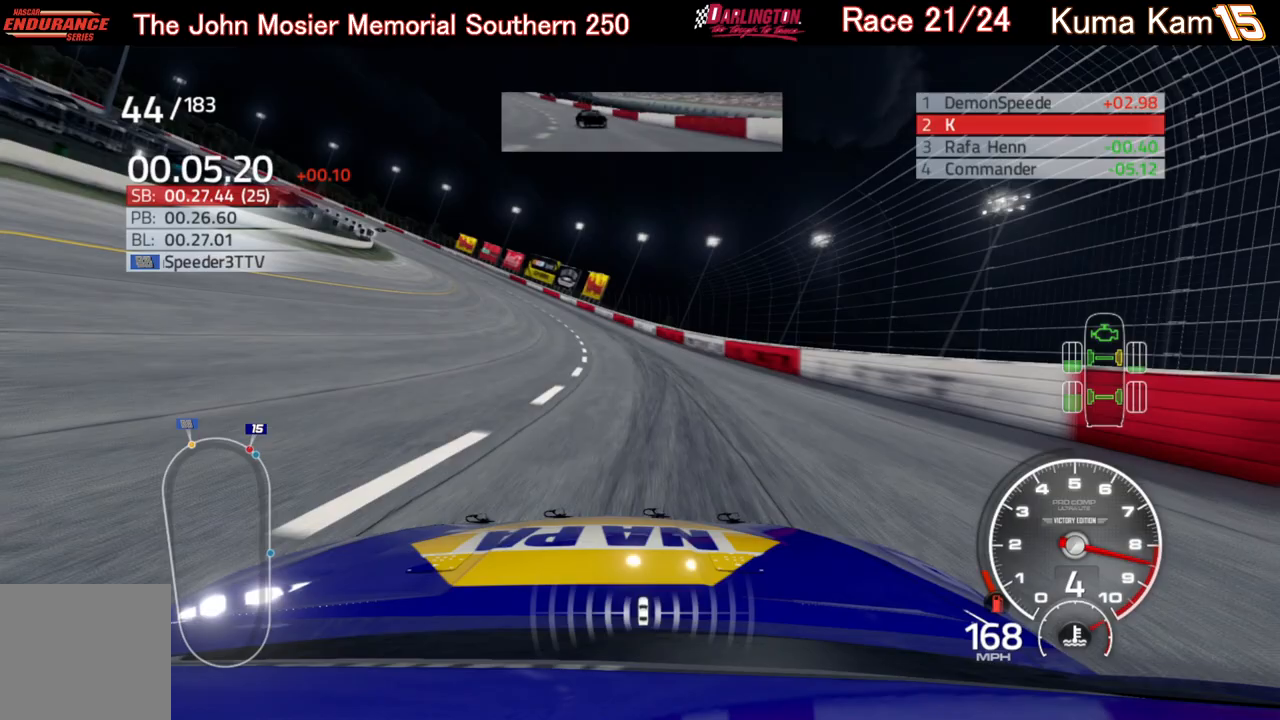
{"buttons": ["R2"], "left_stick": "left", "right_stick": "center", "events": []}
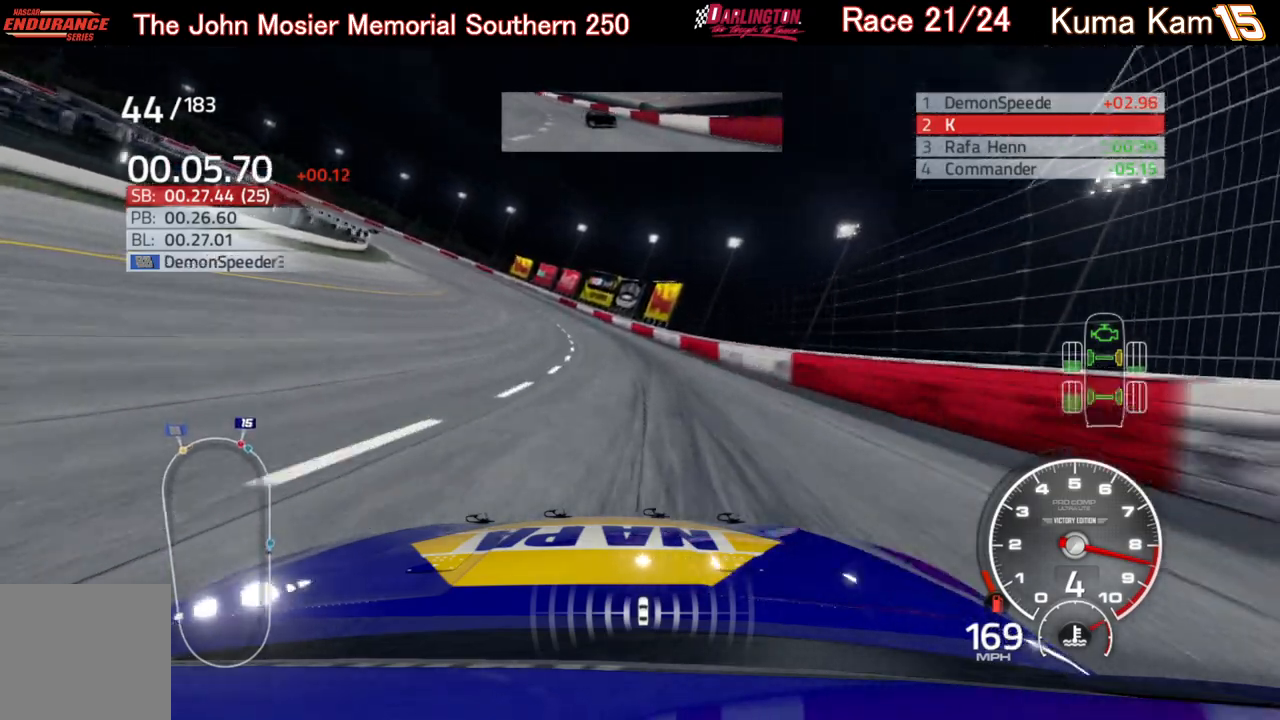
{"buttons": ["R2"], "left_stick": "left", "right_stick": "center", "events": []}
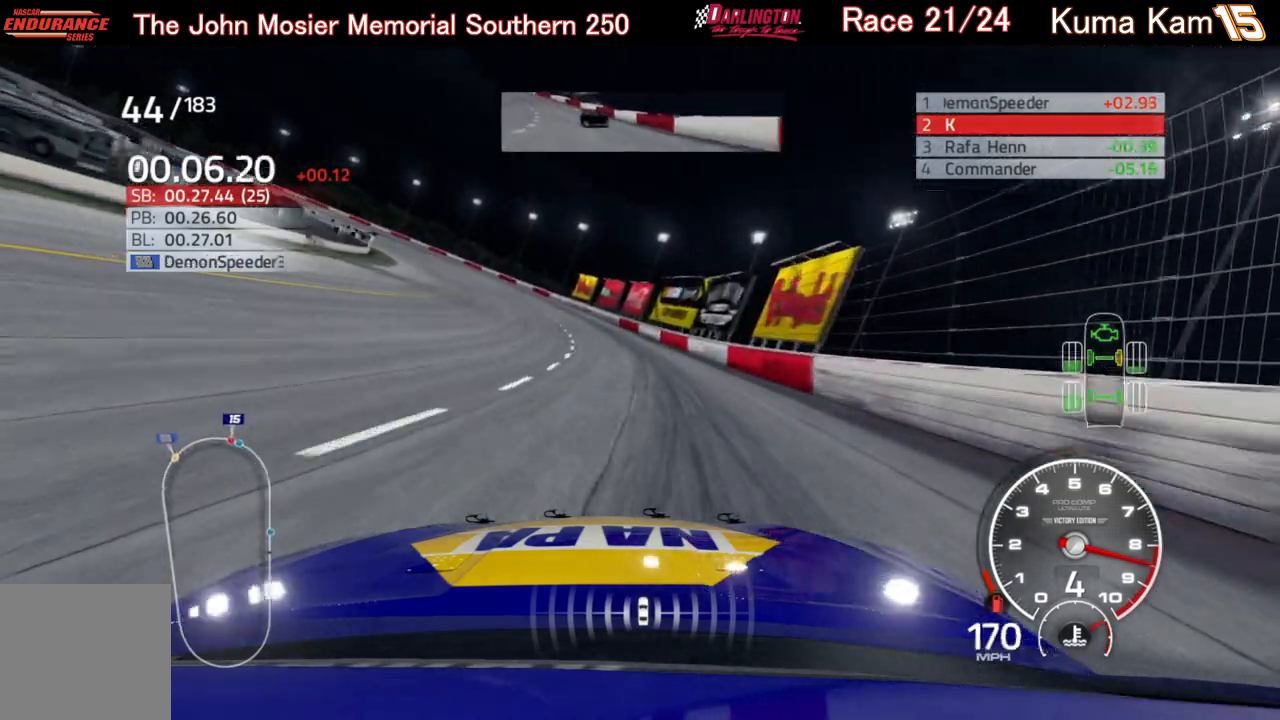
{"buttons": ["R2"], "left_stick": "left", "right_stick": "center", "events": []}
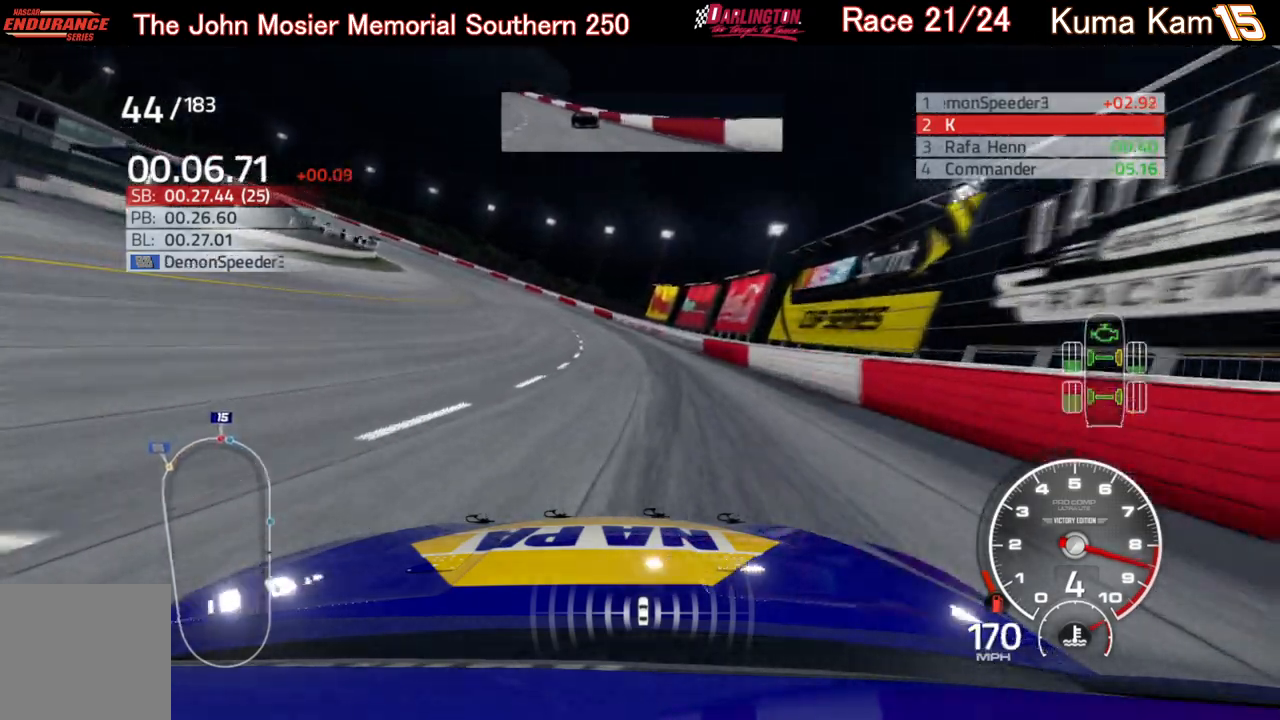
{"buttons": ["R2"], "left_stick": "left", "right_stick": "center", "events": []}
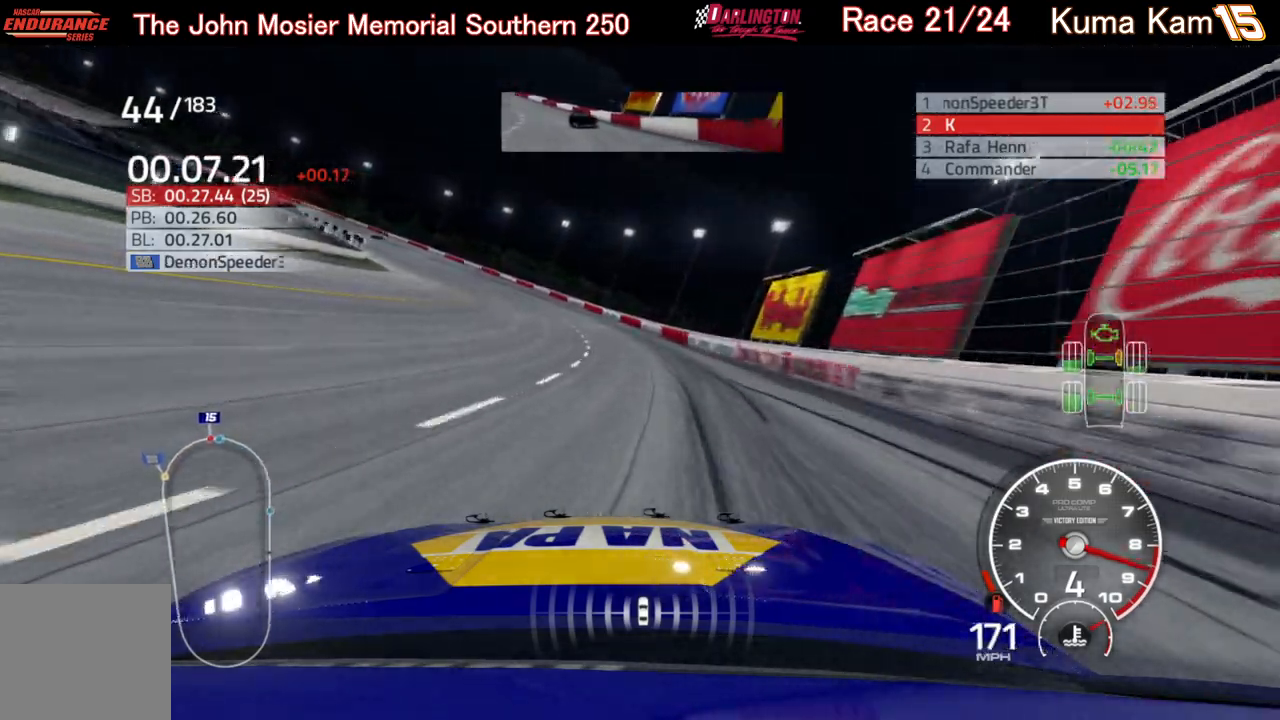
{"buttons": ["R2"], "left_stick": "left", "right_stick": "center", "events": []}
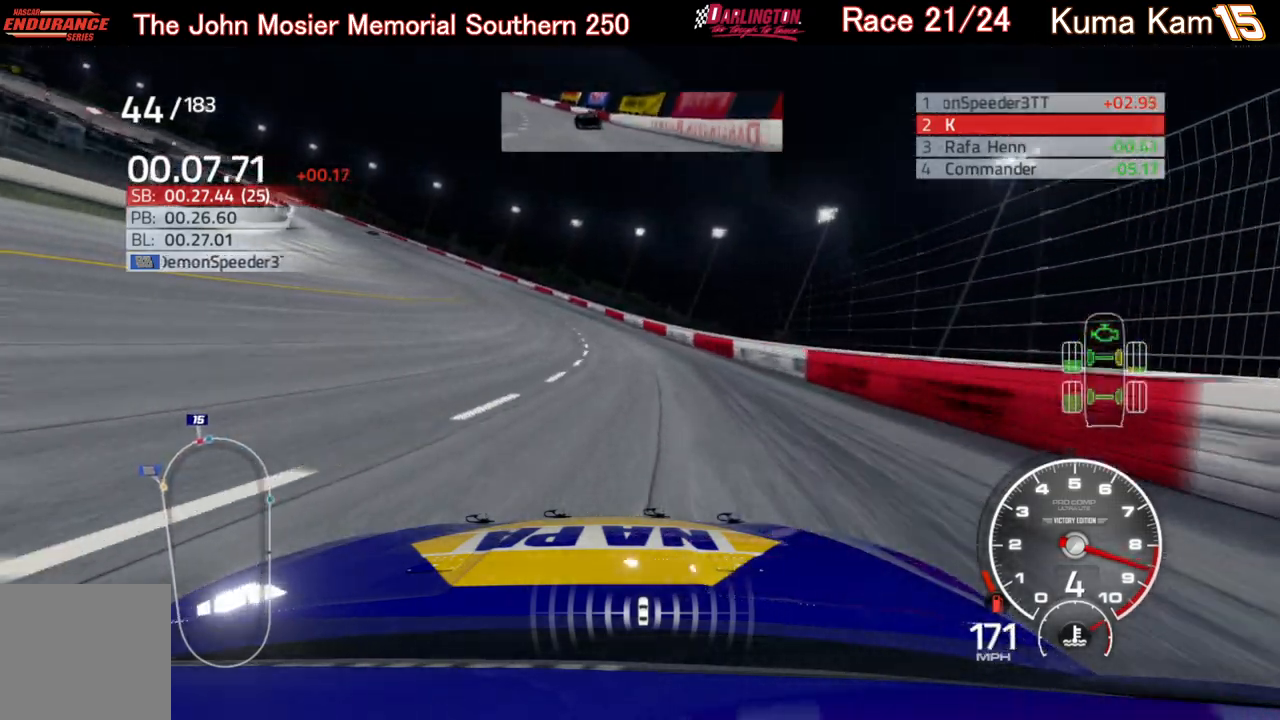
{"buttons": ["R2"], "left_stick": "left", "right_stick": "center", "events": []}
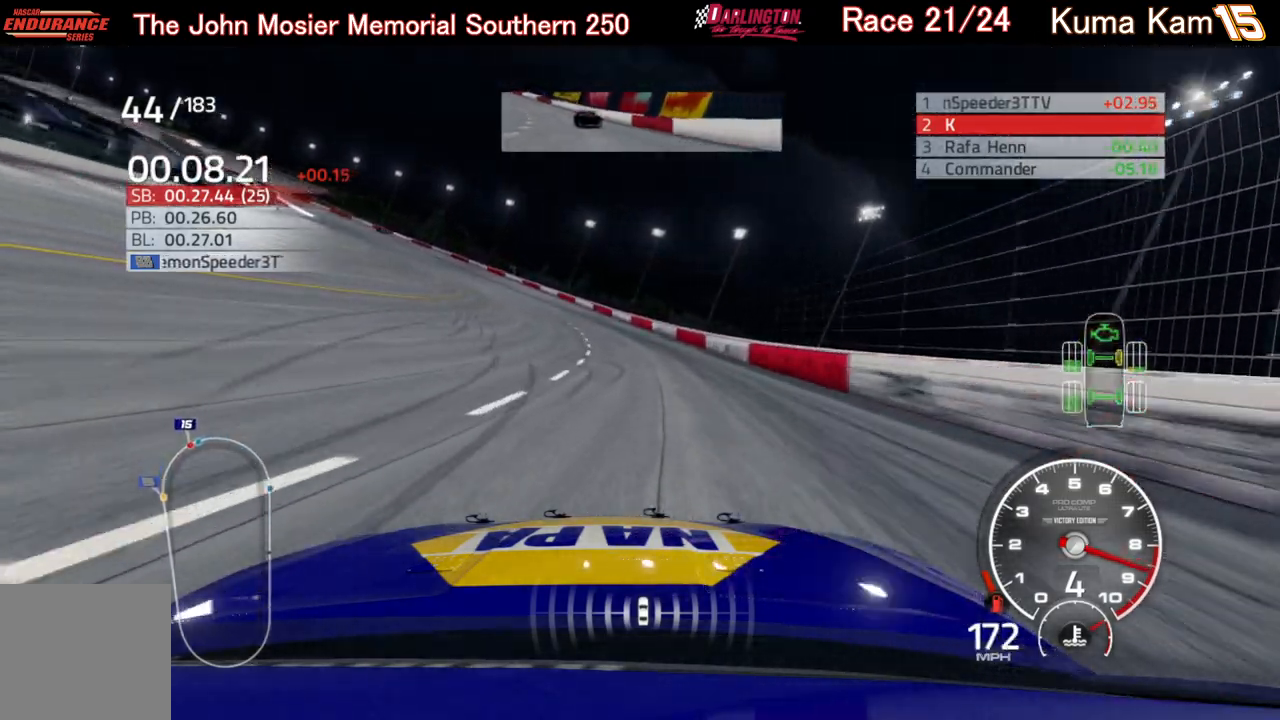
{"buttons": ["R2"], "left_stick": "left", "right_stick": "center", "events": []}
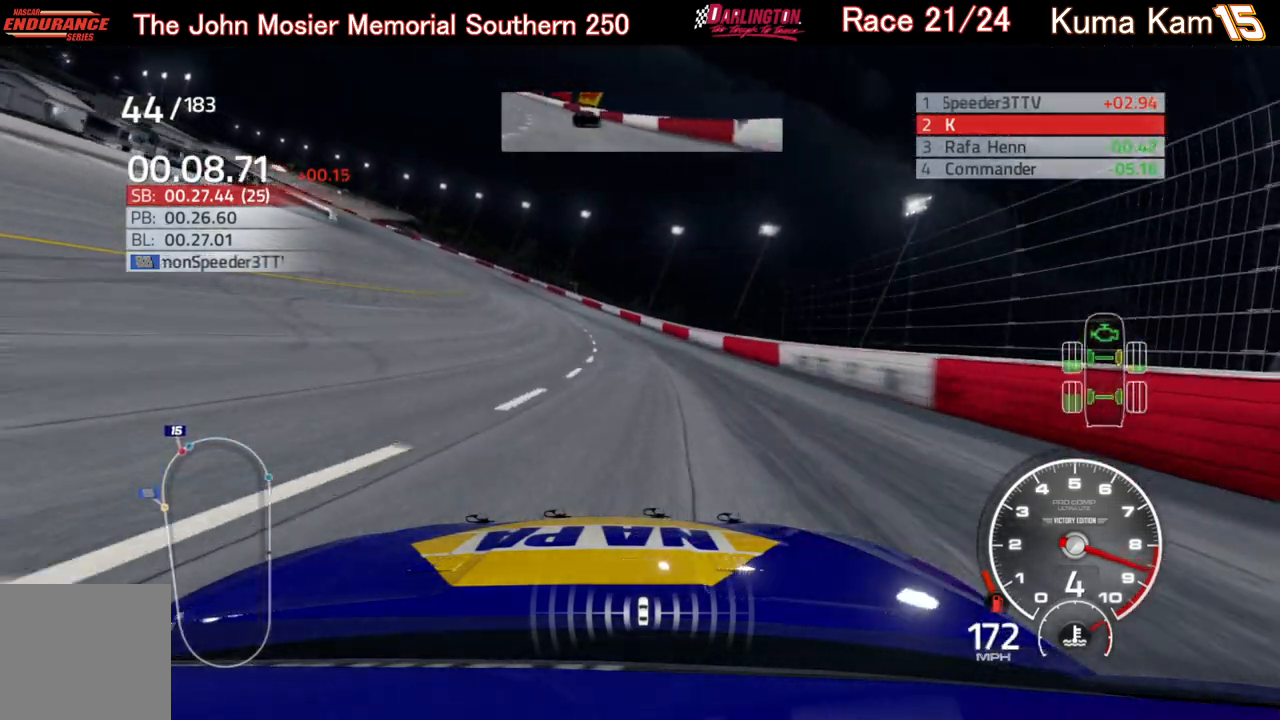
{"buttons": ["R2"], "left_stick": "left", "right_stick": "center", "events": []}
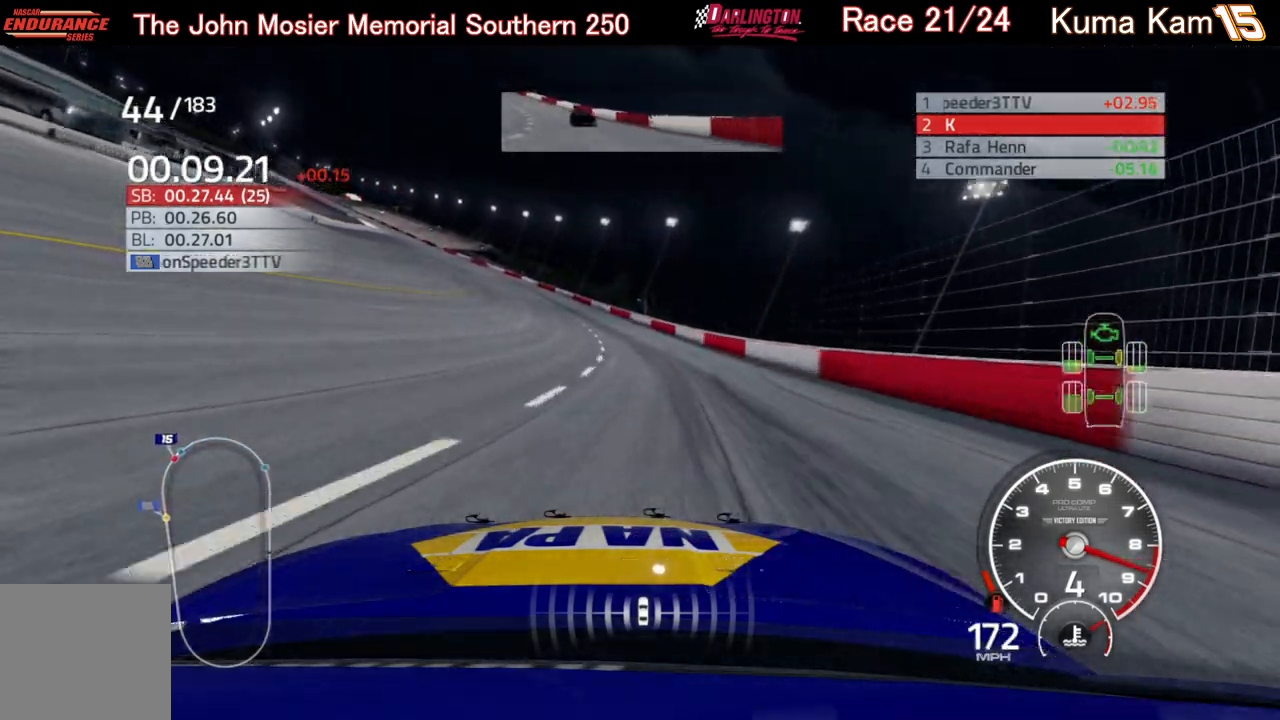
{"buttons": ["R2"], "left_stick": "left", "right_stick": "center", "events": []}
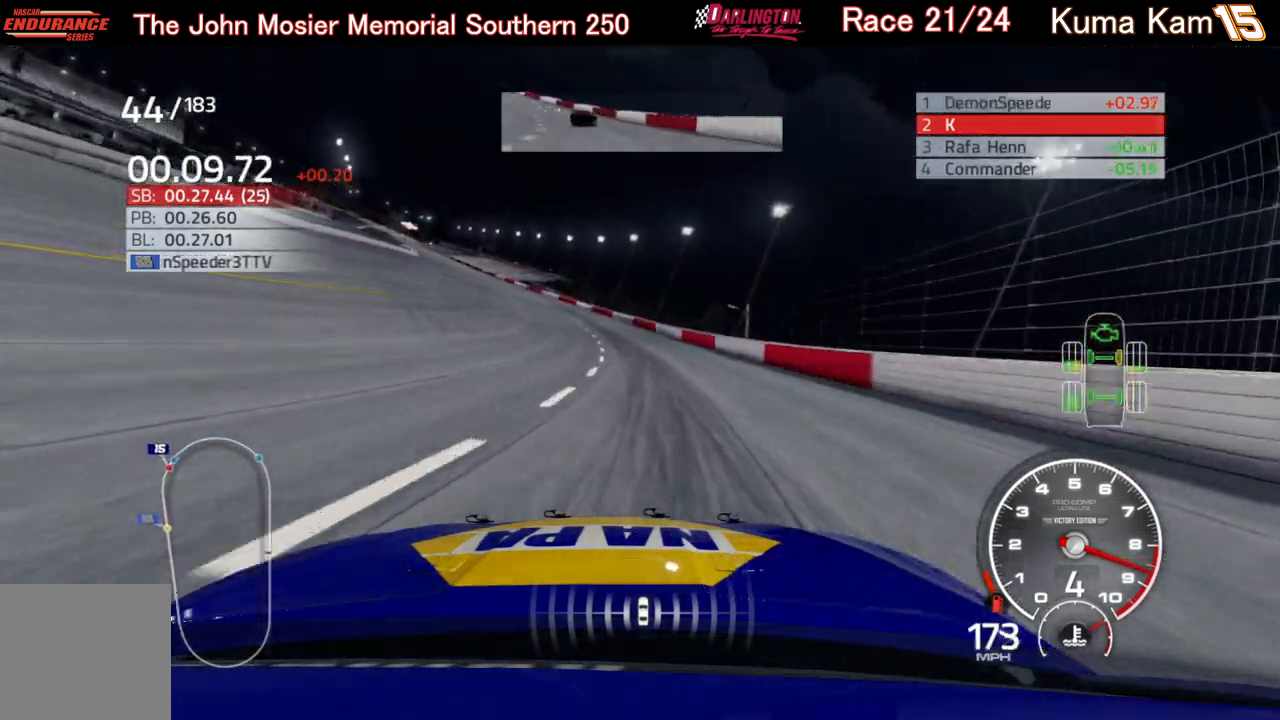
{"buttons": ["R2"], "left_stick": "left", "right_stick": "center", "events": []}
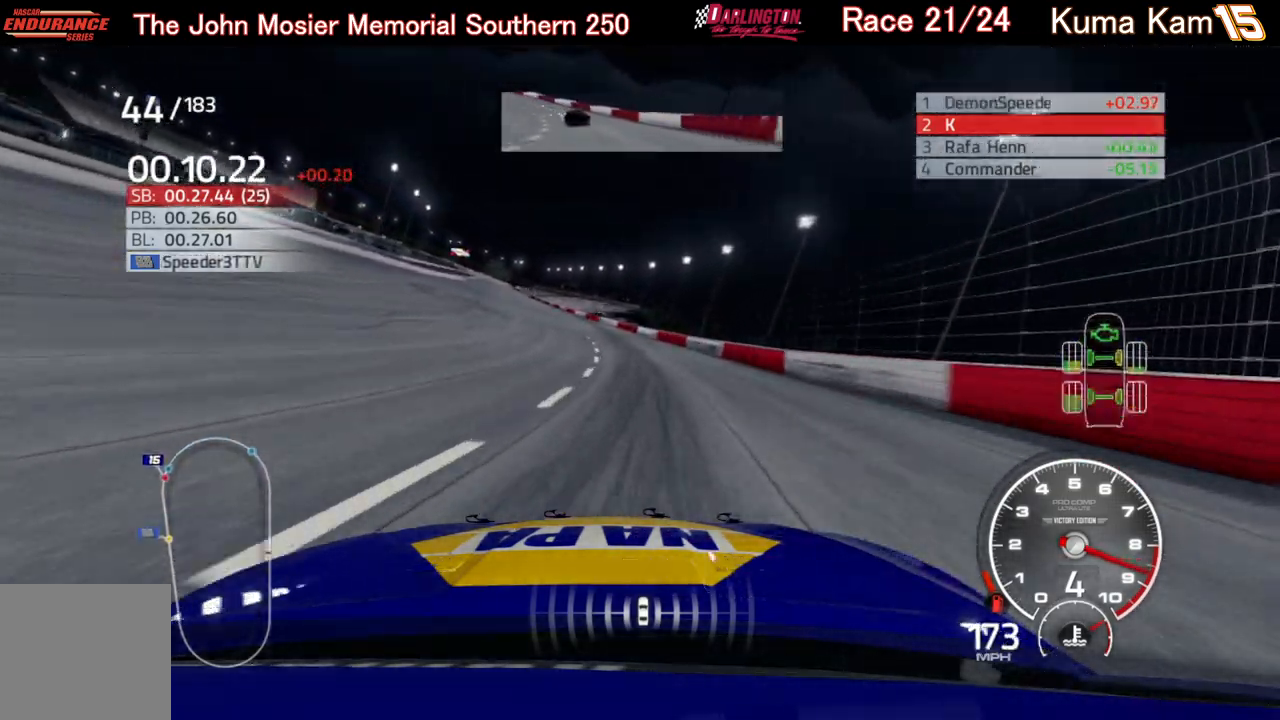
{"buttons": ["R2"], "left_stick": "left", "right_stick": "center", "events": []}
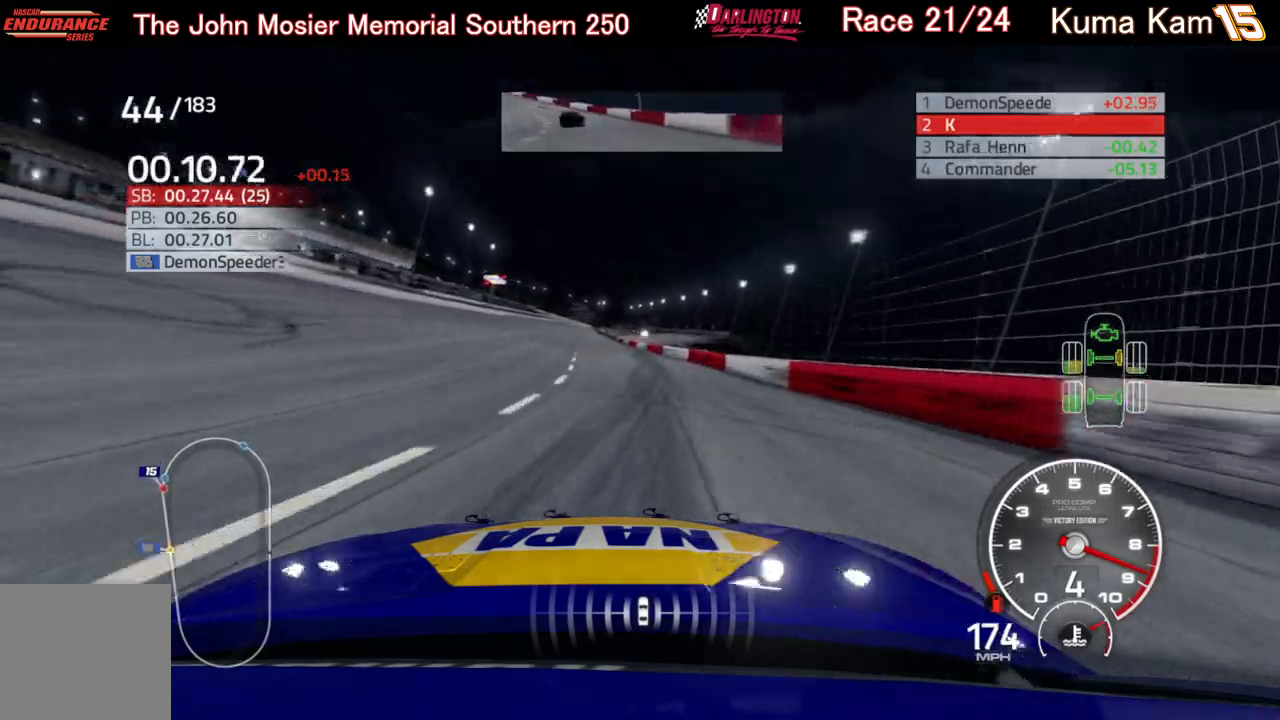
{"buttons": ["R2"], "left_stick": "left", "right_stick": "center", "events": [[167, "left_stick", "center"], [417, "left_stick", "left"]]}
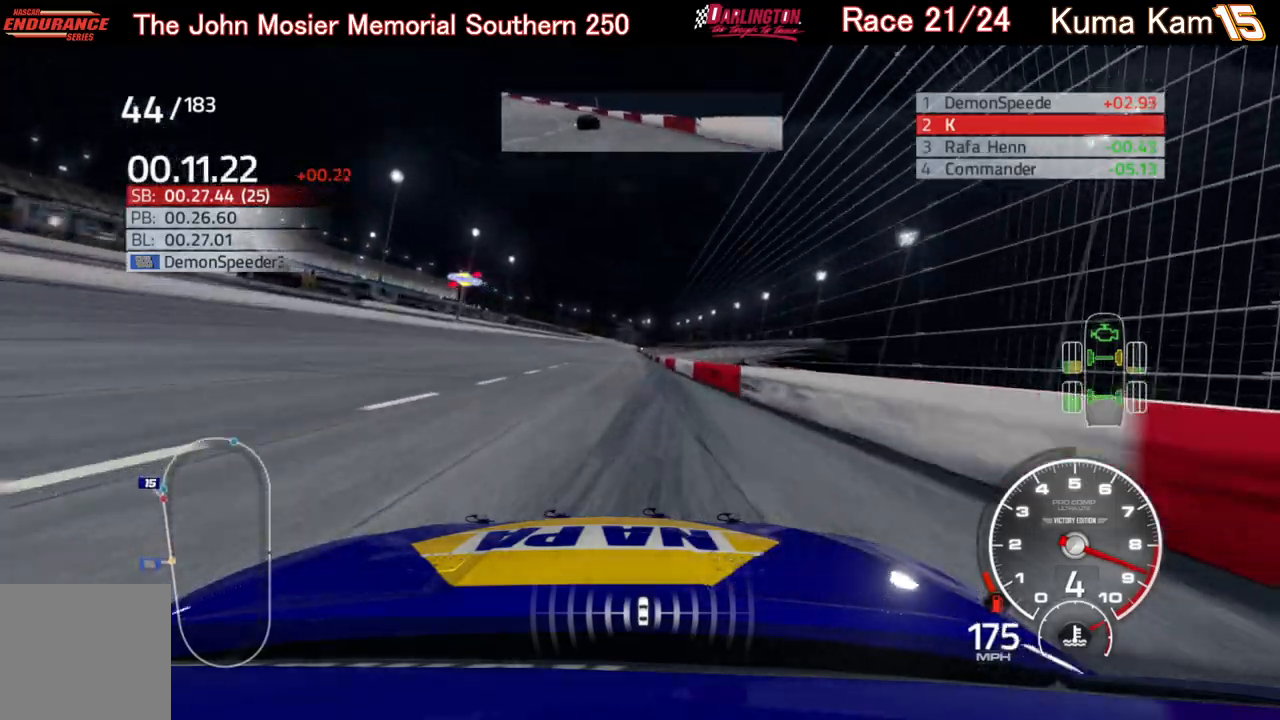
{"buttons": ["R2"], "left_stick": "center", "right_stick": "center", "events": [[117, "left_stick", "center"]]}
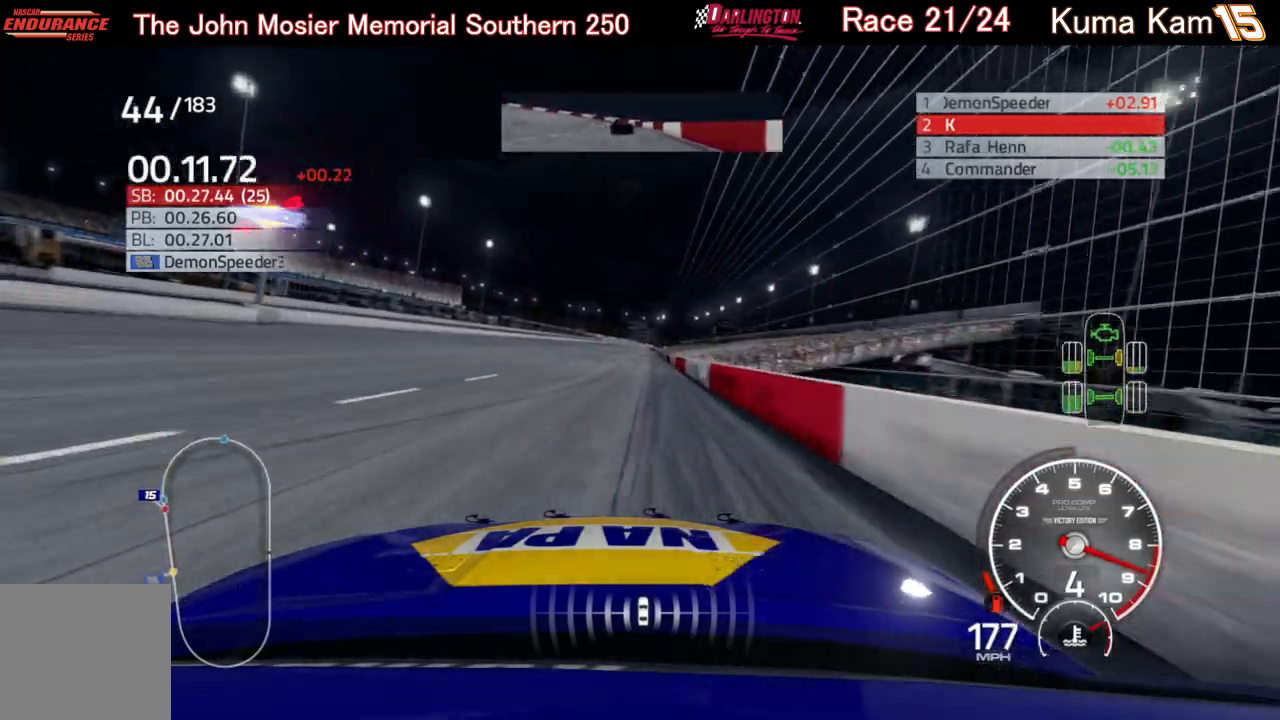
{"buttons": ["R2"], "left_stick": "up-right", "right_stick": "center", "events": [[117, "left_stick", "up-right"], [250, "left_stick", "center"], [450, "left_stick", "up-right"]]}
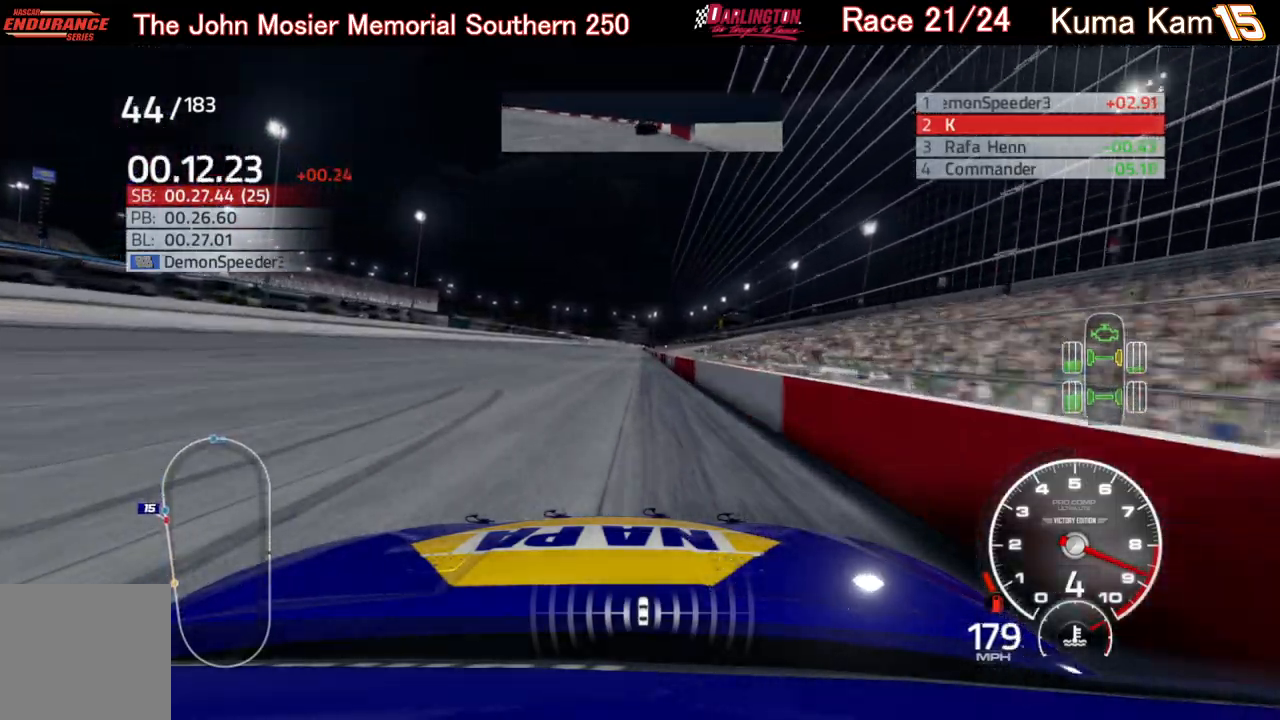
{"buttons": ["R2"], "left_stick": "up-right", "right_stick": "center", "events": [[83, "left_stick", "center"], [433, "left_stick", "up-right"]]}
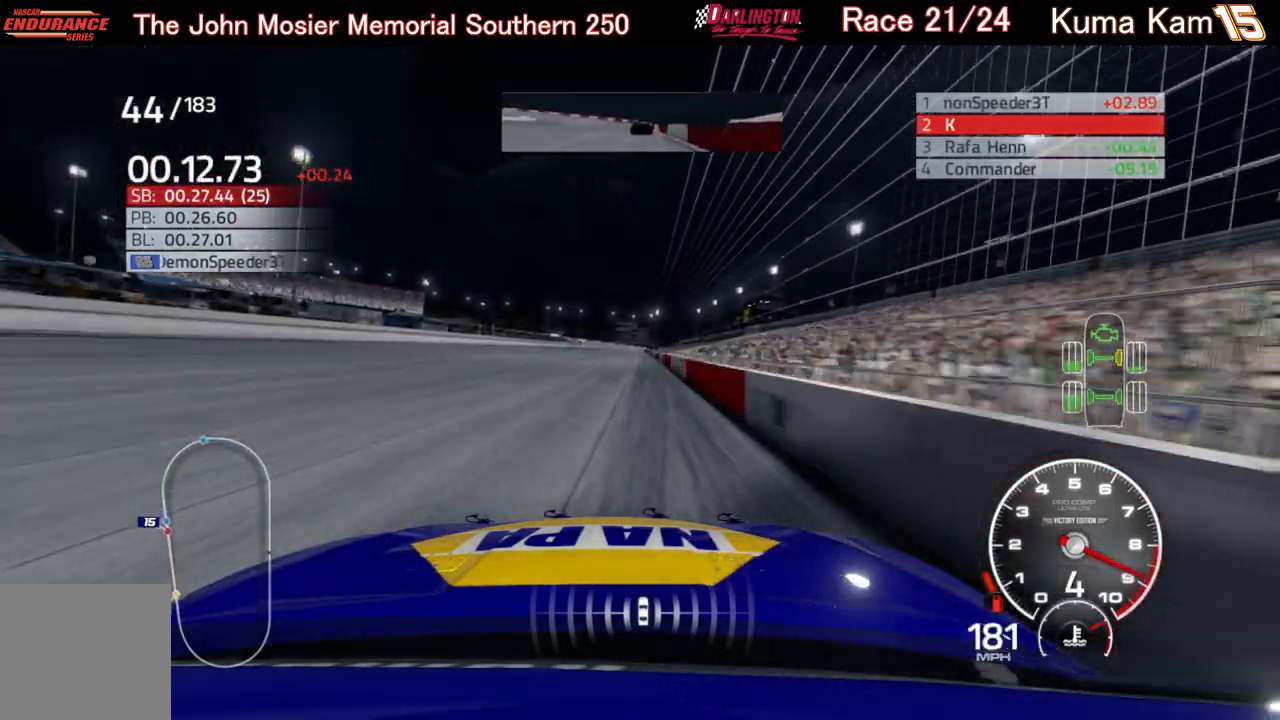
{"buttons": ["R2"], "left_stick": "center", "right_stick": "center", "events": [[50, "left_stick", "center"]]}
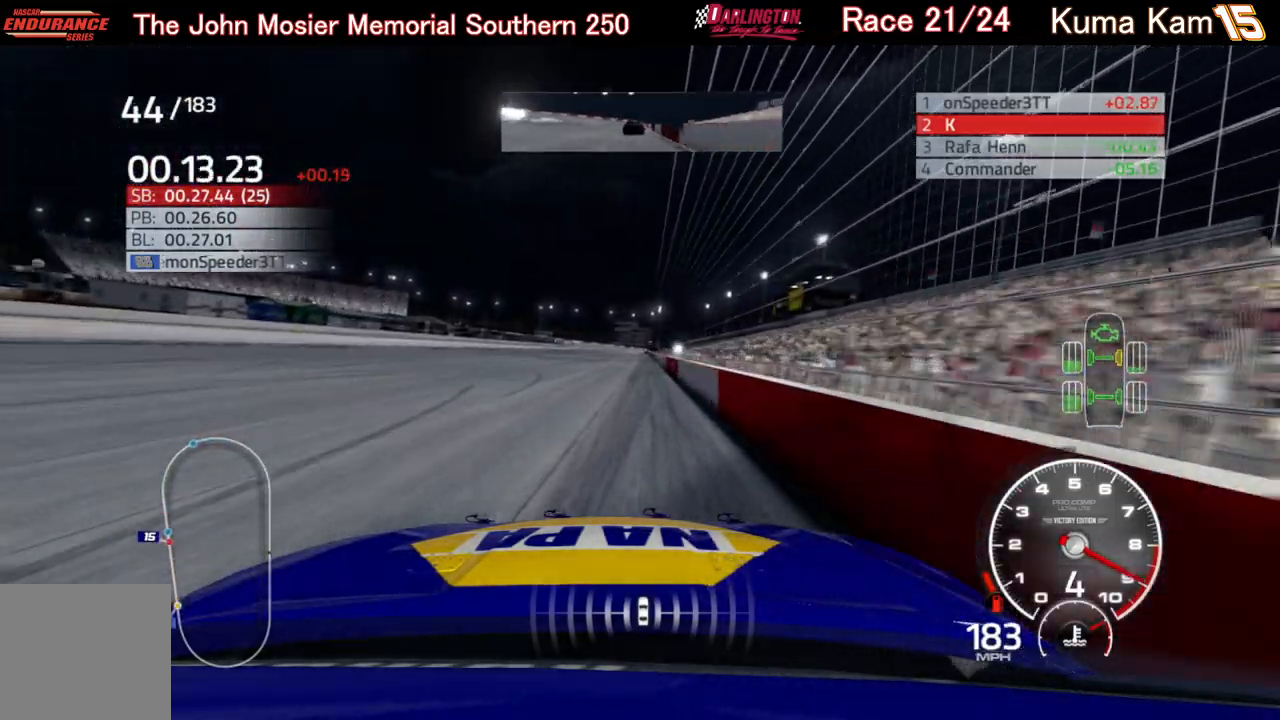
{"buttons": ["R2"], "left_stick": "center", "right_stick": "center", "events": [[200, "left_stick", "right"], [300, "left_stick", "center"]]}
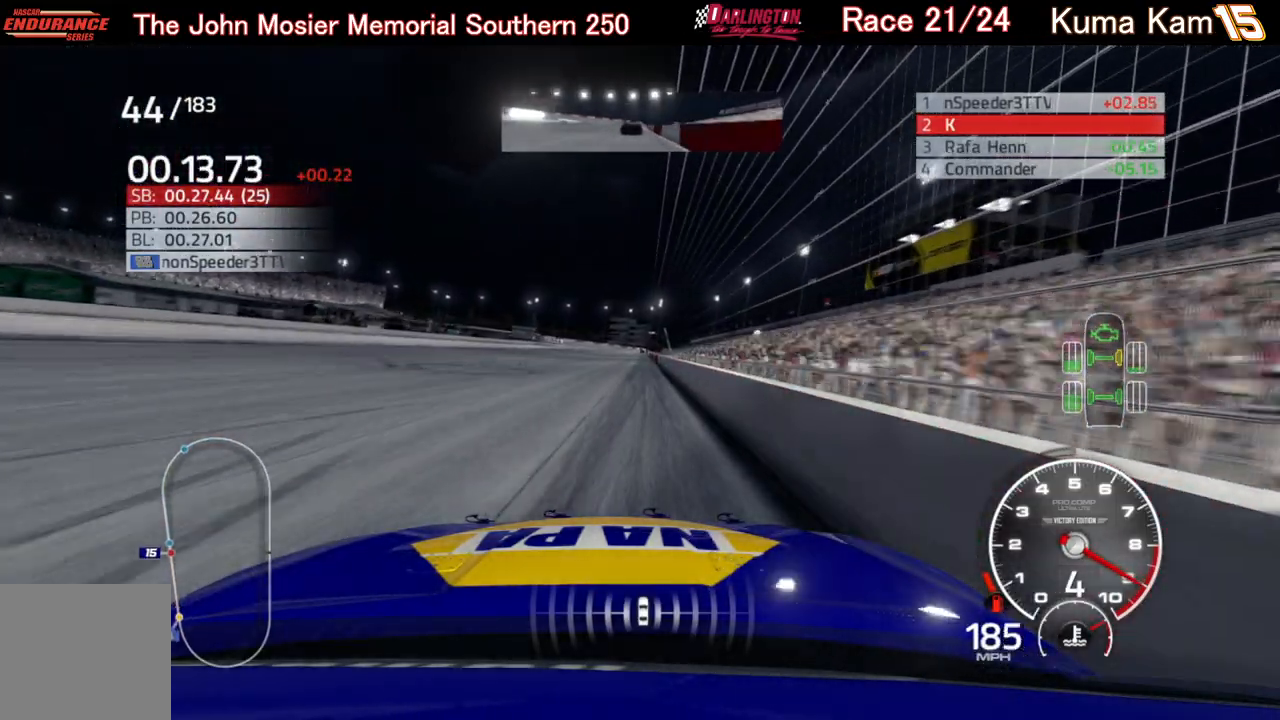
{"buttons": ["R2"], "left_stick": "center", "right_stick": "center", "events": [[133, "left_stick", "right"], [233, "left_stick", "center"]]}
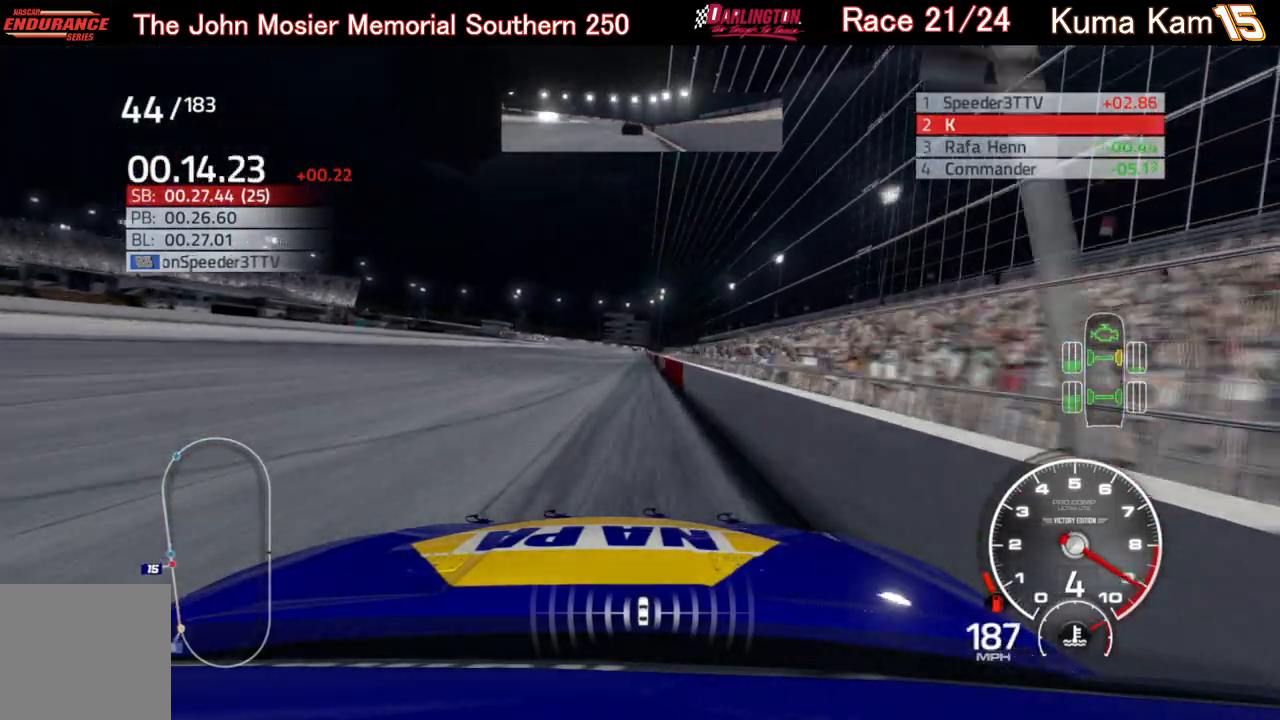
{"buttons": ["R2"], "left_stick": "center", "right_stick": "center", "events": []}
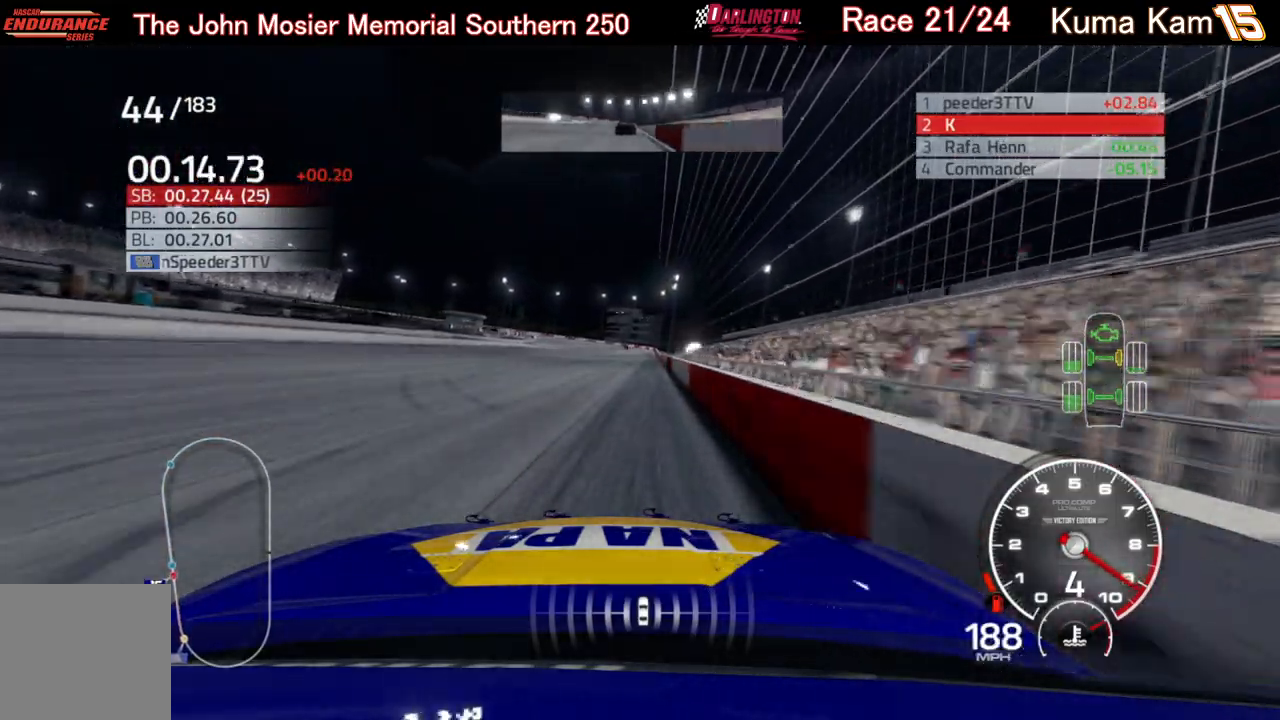
{"buttons": ["L2"], "left_stick": "down-left", "right_stick": "center", "events": [[117, "left_stick", "down-left"], [250, "L2", "down"], [250, "R2", "up"]]}